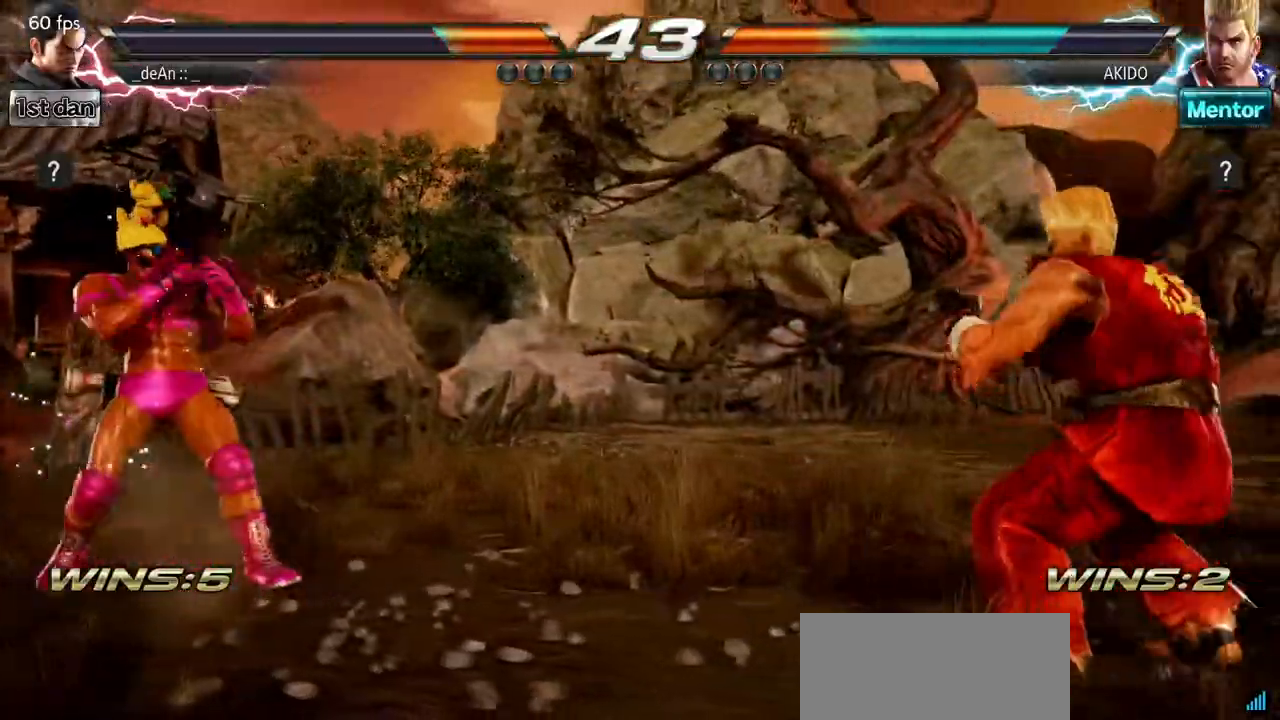
Gameplay with a controller (arcade stick); each line is a JSON object with the inputs held at the frame after it (dt_ms = milliseconds from this image to that frame). "events" lists button and stick changes between this image and that frame as [ms after this image, input, new state], when the widget could be followed in between. Not read: L3 R3.
{"dt_ms": 501, "buttons": [], "left_stick": "center"}
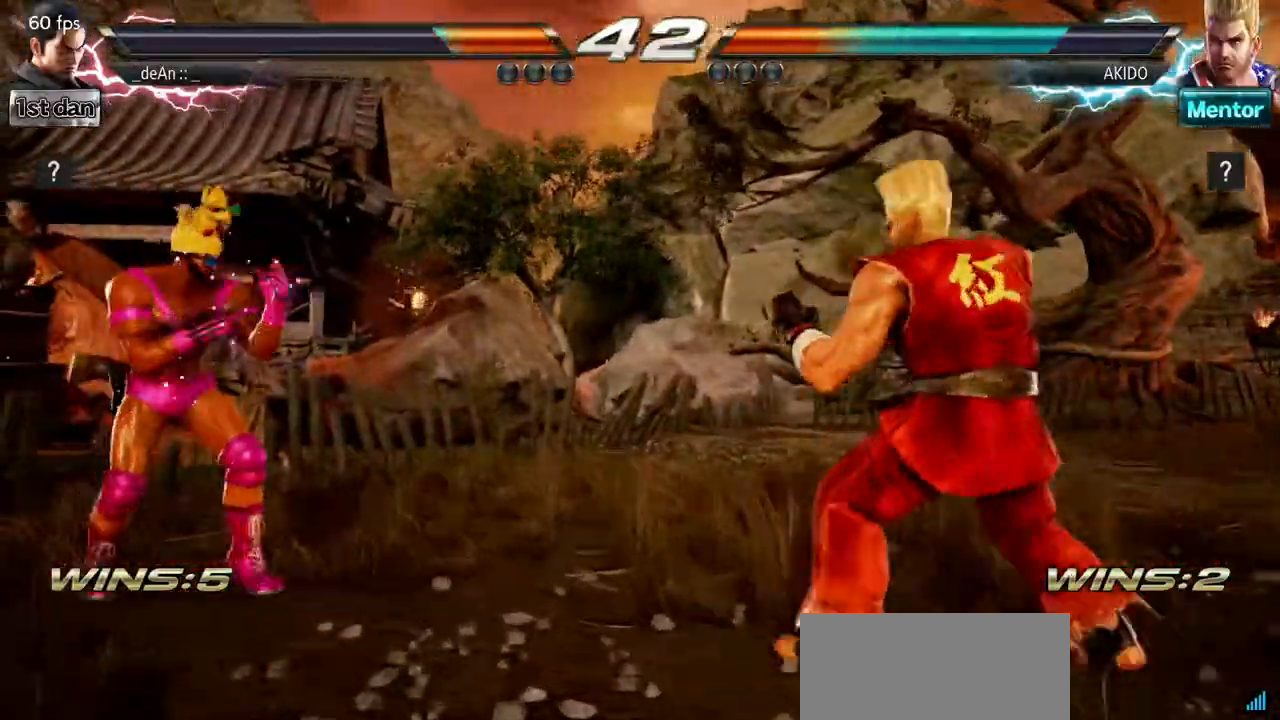
{"dt_ms": 500, "buttons": [], "left_stick": "center", "events": [[33, "left_stick", "right"], [150, "left_stick", "down-left"], [167, "TRIANGLE", "down"], [300, "TRIANGLE", "up"], [384, "left_stick", "center"]]}
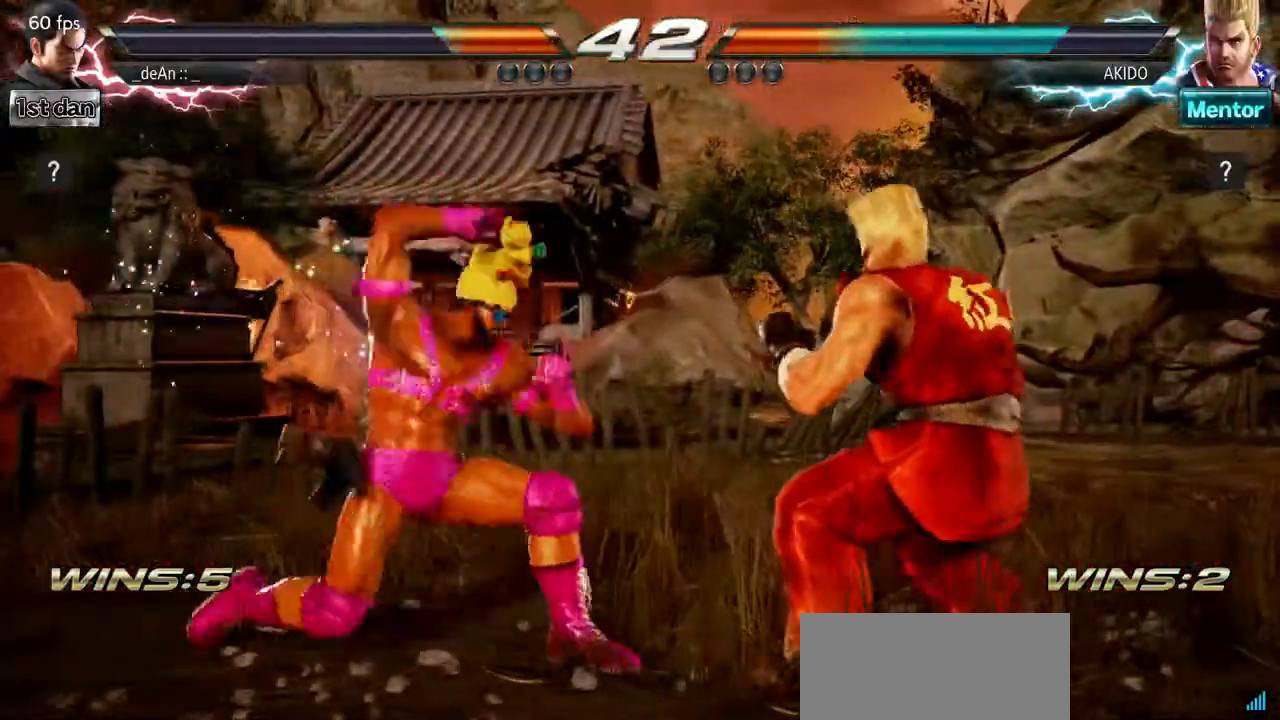
{"dt_ms": 501, "buttons": [], "left_stick": "left"}
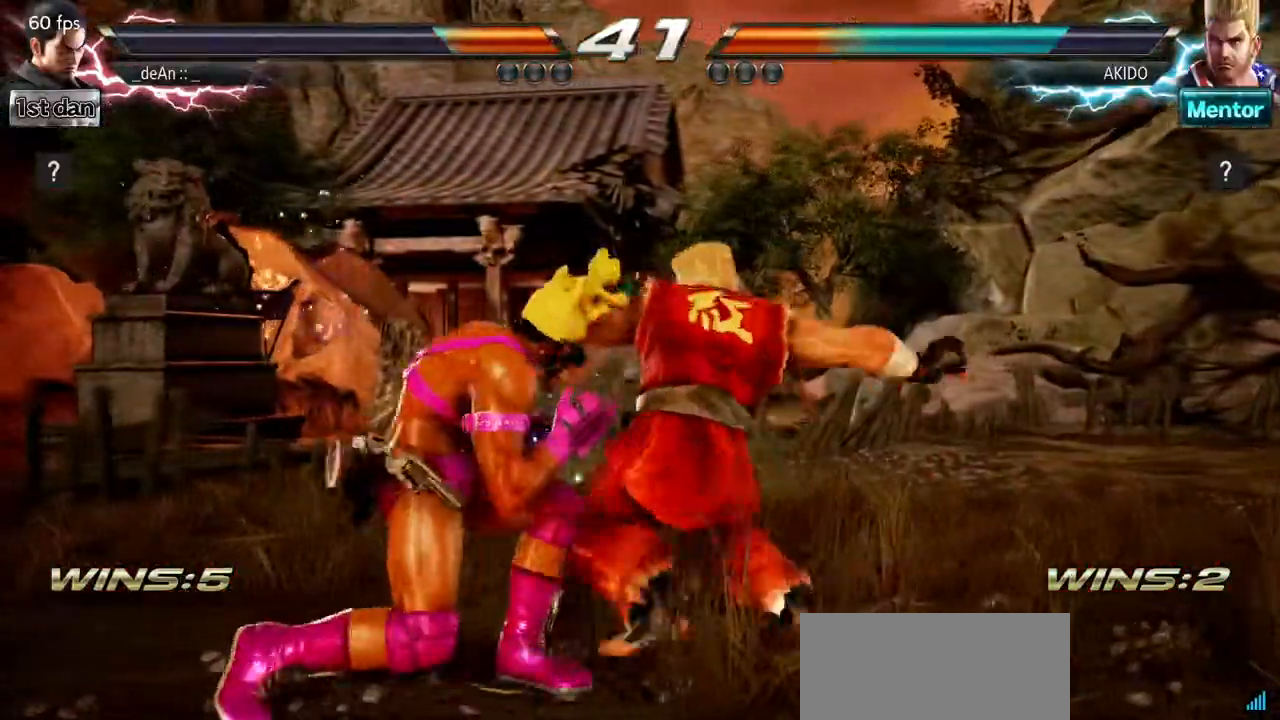
{"dt_ms": 500, "buttons": [], "left_stick": "left"}
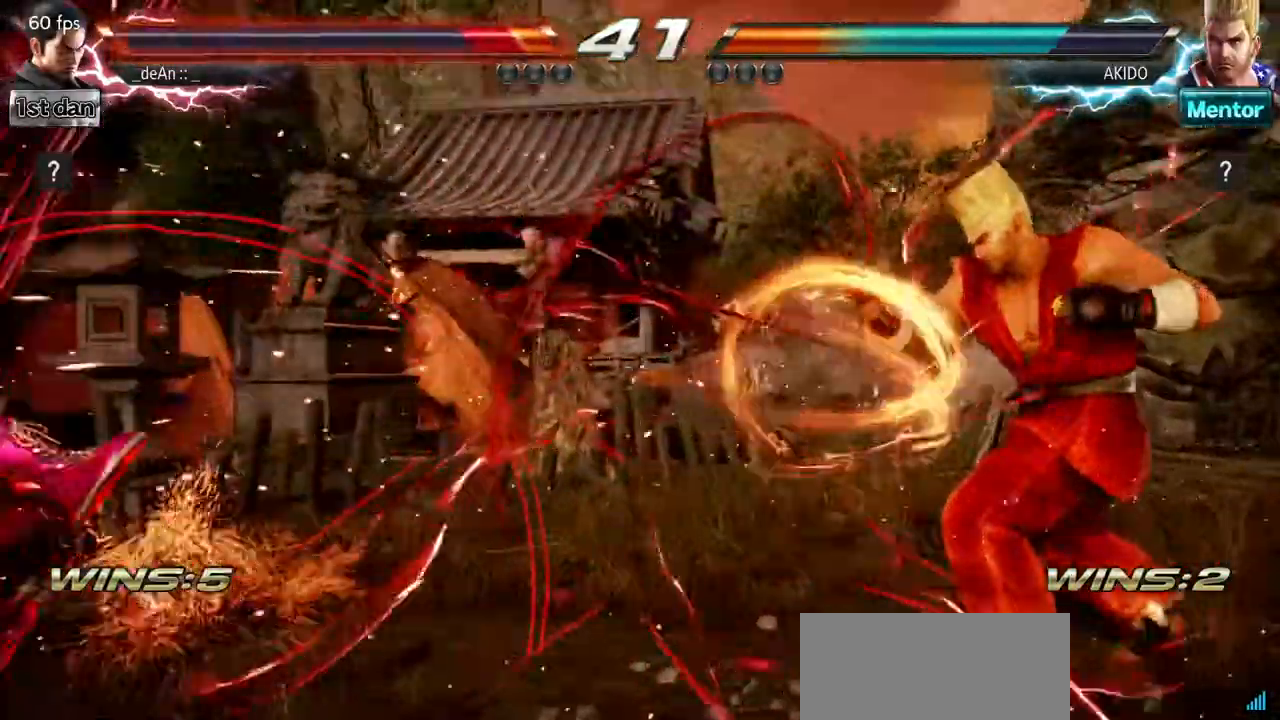
{"dt_ms": 501, "buttons": [], "left_stick": "right", "events": [[284, "left_stick", "center"], [484, "left_stick", "right"]]}
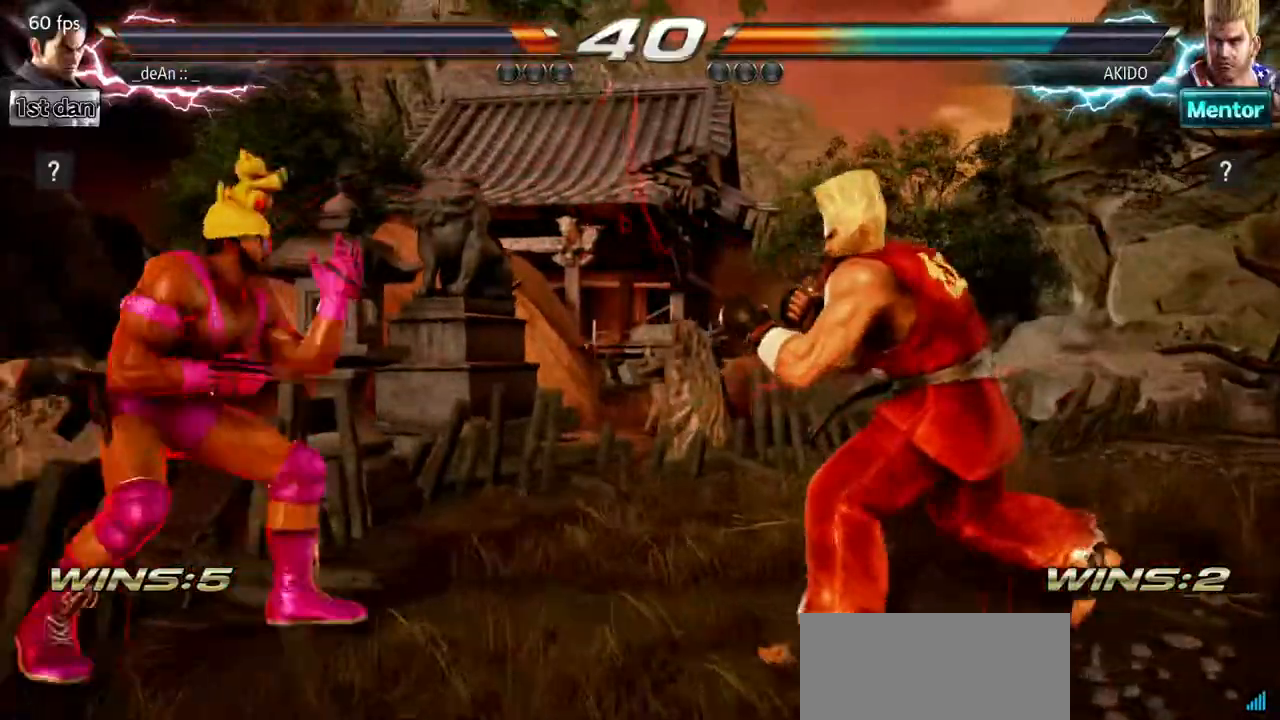
{"dt_ms": 984, "buttons": [], "left_stick": "center", "events": [[167, "left_stick", "left"], [417, "left_stick", "center"], [517, "CIRCLE", "down"], [617, "left_stick", "left"], [667, "CIRCLE", "up"], [701, "left_stick", "center"]]}
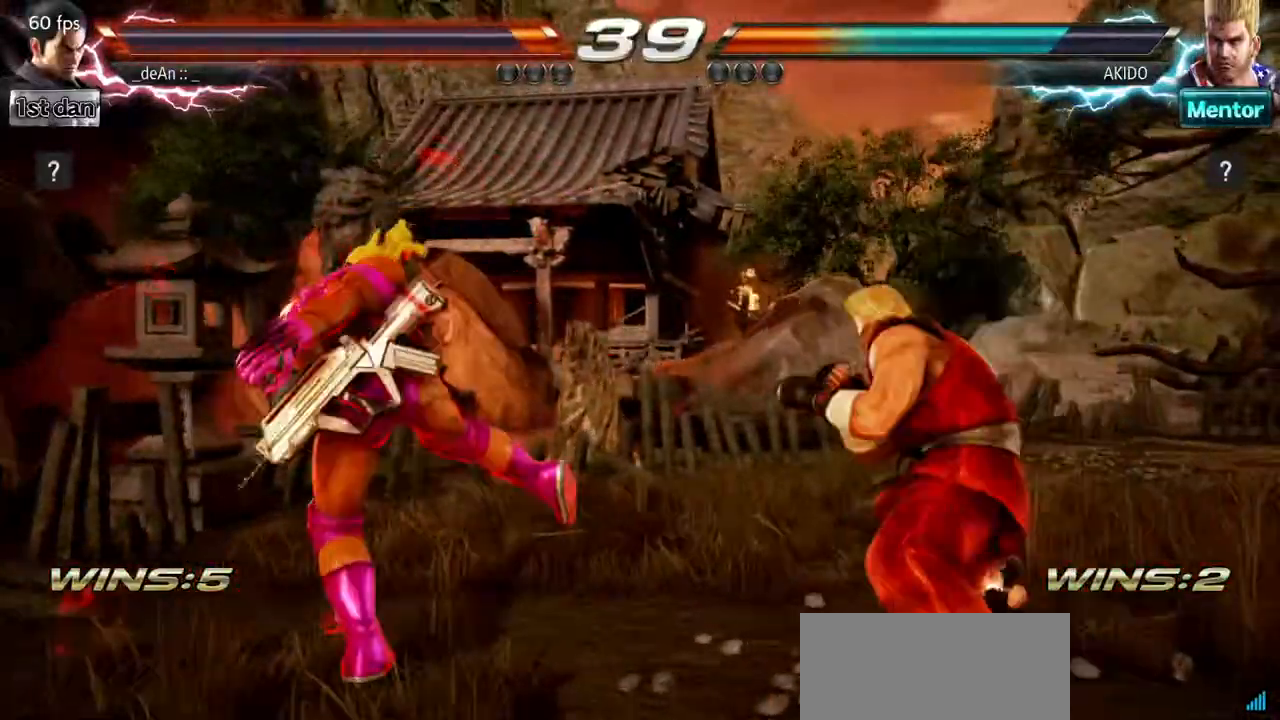
{"dt_ms": 501, "buttons": [], "left_stick": "left", "events": [[150, "left_stick", "left"], [267, "left_stick", "center"], [401, "left_stick", "left"]]}